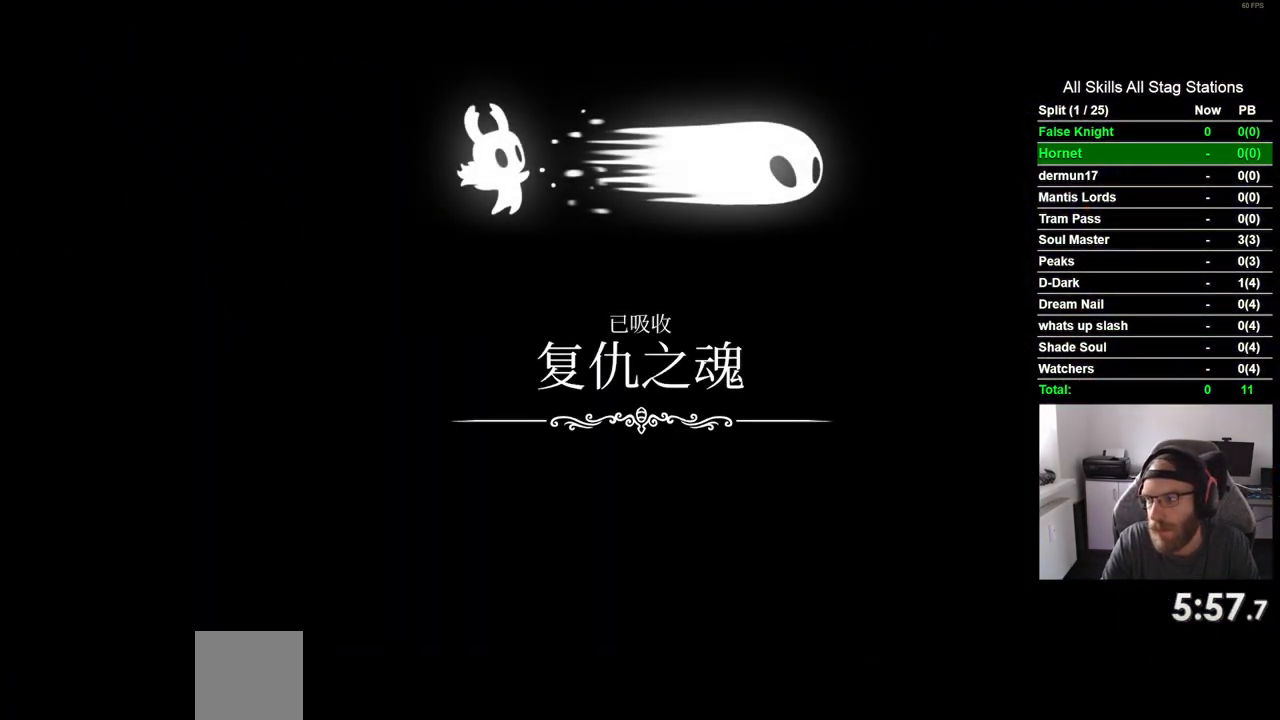
Gameplay with a controller (PlayStation layout); each line is a JSON object with the inputs held at the frame after it. "events" lists button and stick changes between this image and that frame as [ms after this image, input, new state], when the widget could be followed in between. Not read: R1.
{"buttons": [], "left_stick": "center", "right_stick": "center", "events": [[67, "CROSS", "down"], [183, "CROSS", "up"], [283, "CROSS", "down"], [400, "CROSS", "up"]]}
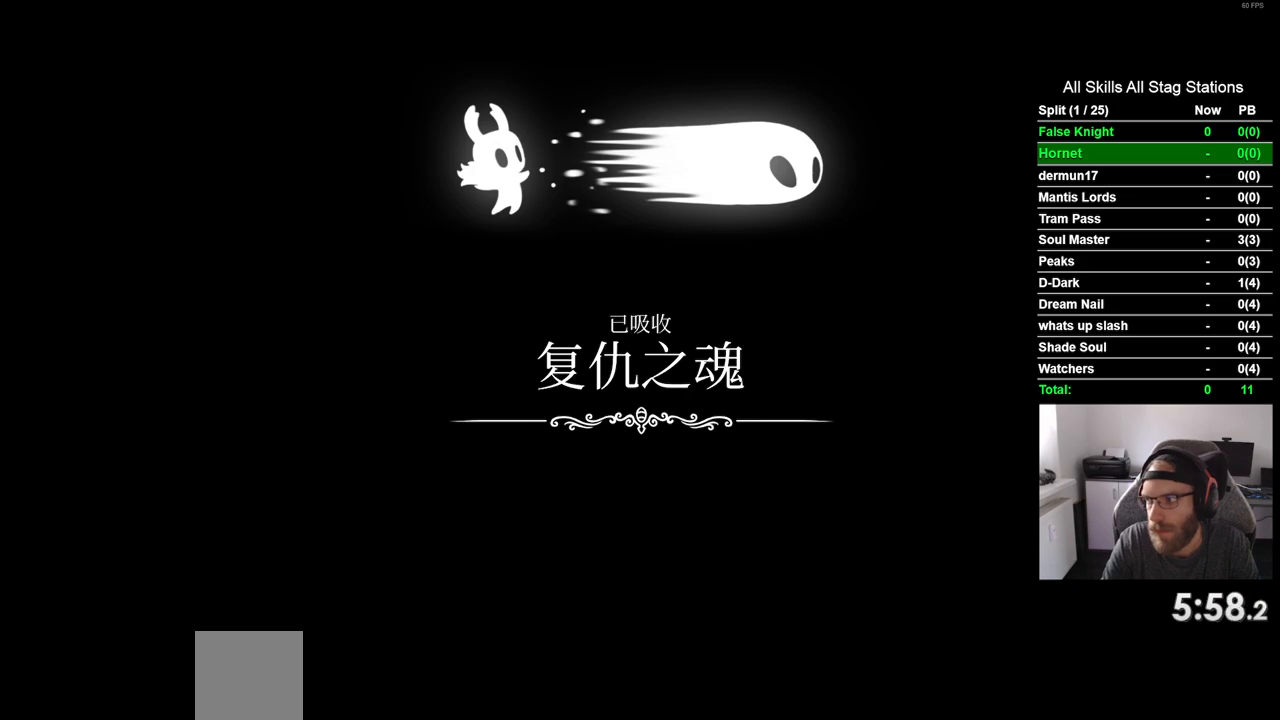
{"buttons": ["CROSS"], "left_stick": "center", "right_stick": "center", "events": [[17, "CROSS", "down"], [150, "CROSS", "up"], [250, "CROSS", "down"], [383, "CROSS", "up"], [500, "CROSS", "down"]]}
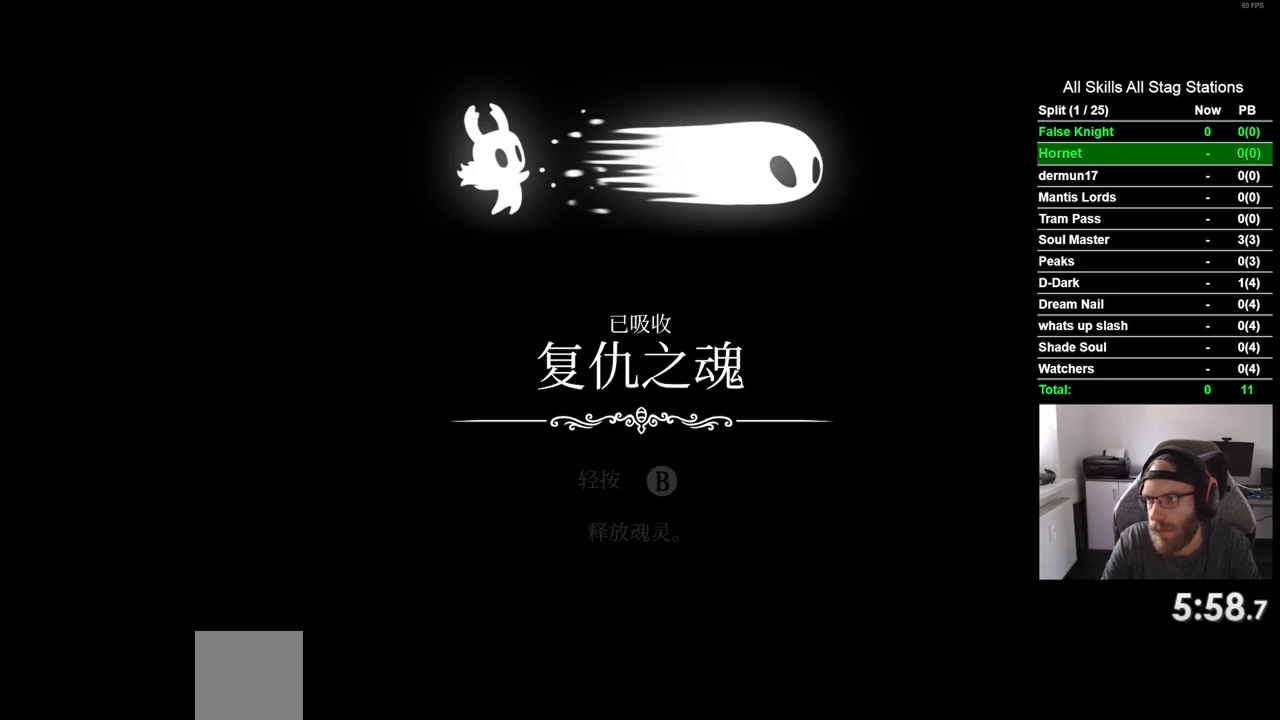
{"buttons": ["CROSS"], "left_stick": "center", "right_stick": "center", "events": [[117, "CROSS", "up"], [233, "CROSS", "down"], [367, "CROSS", "up"], [467, "CROSS", "down"]]}
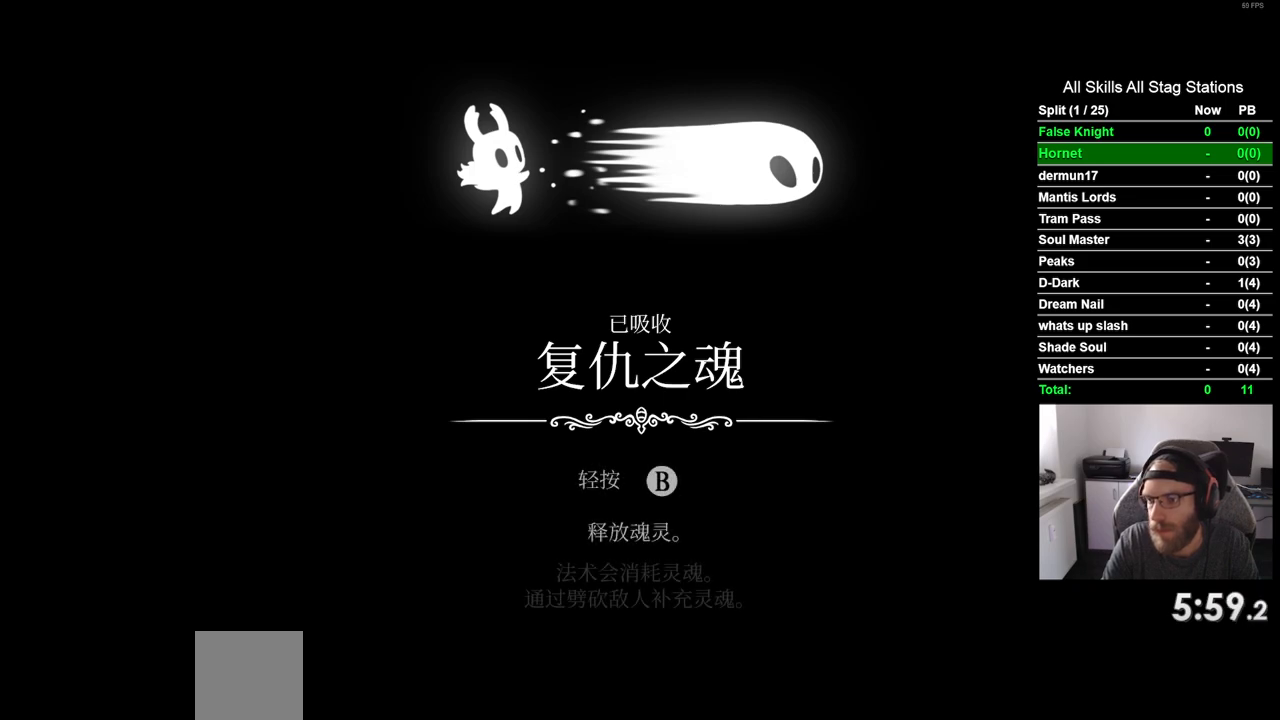
{"buttons": ["CROSS"], "left_stick": "center", "right_stick": "center", "events": [[100, "CROSS", "up"], [183, "CROSS", "down"], [317, "CROSS", "up"], [417, "CROSS", "down"]]}
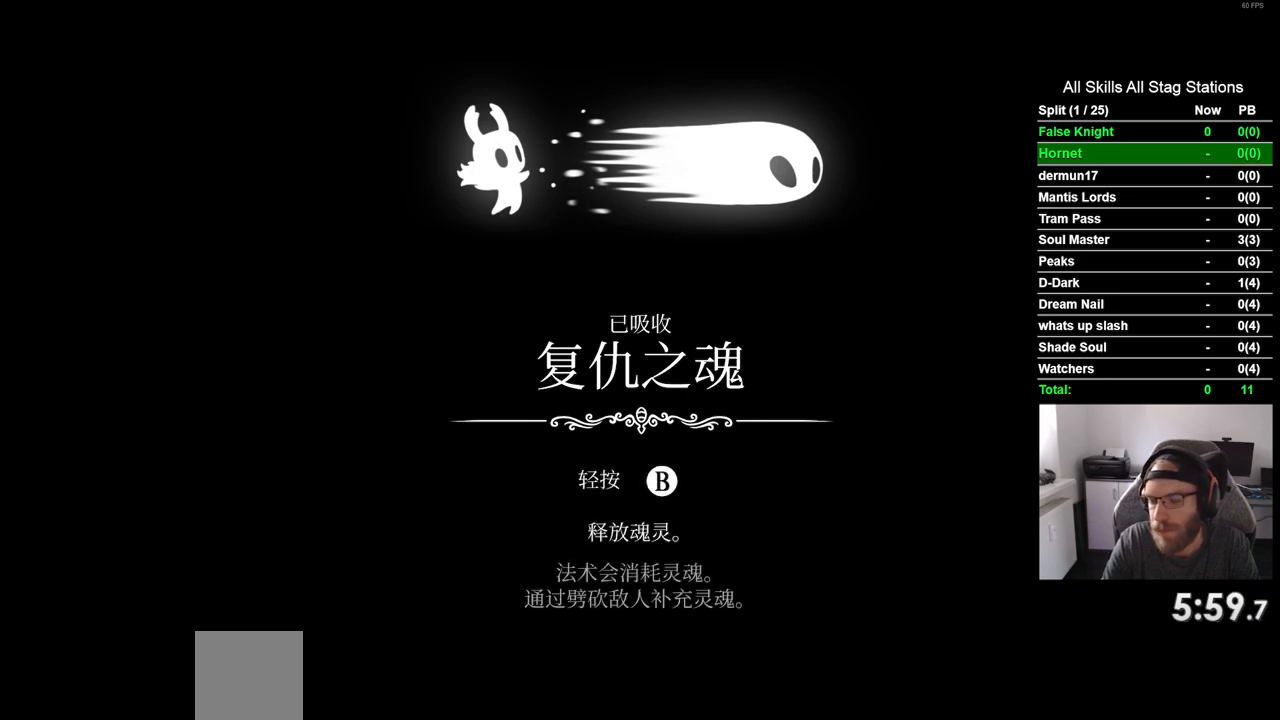
{"buttons": [], "left_stick": "center", "right_stick": "center", "events": [[17, "CROSS", "up"], [133, "CROSS", "down"], [250, "CROSS", "up"], [367, "CROSS", "down"], [483, "CROSS", "up"]]}
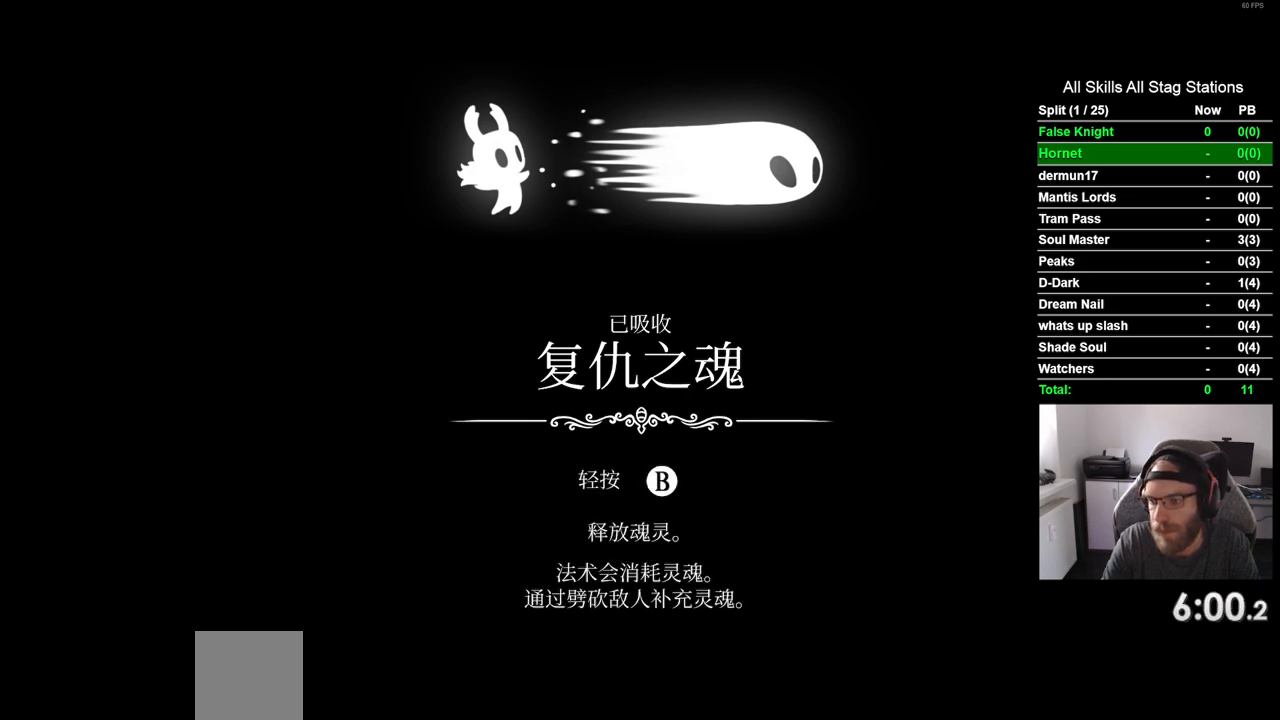
{"buttons": [], "left_stick": "center", "right_stick": "center", "events": [[83, "CROSS", "down"], [200, "CROSS", "up"], [317, "CROSS", "down"], [433, "CROSS", "up"]]}
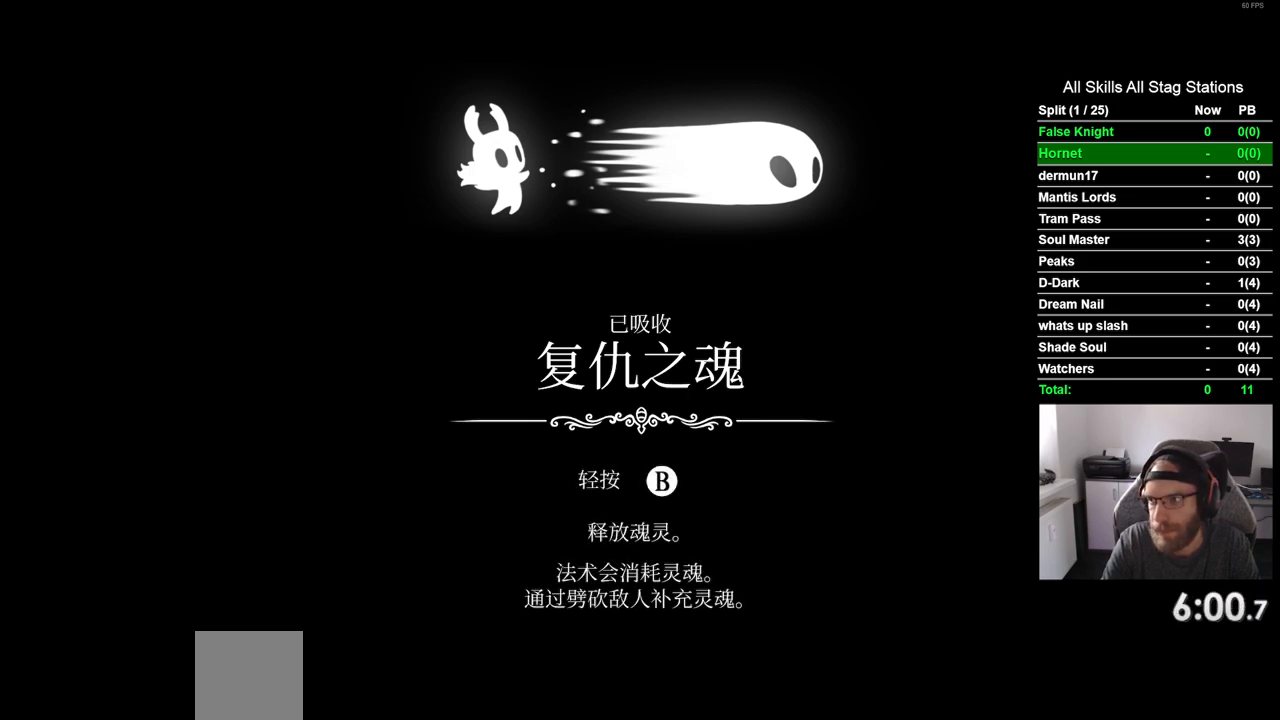
{"buttons": ["CROSS"], "left_stick": "center", "right_stick": "center", "events": [[33, "CROSS", "down"], [150, "CROSS", "up"], [250, "CROSS", "down"], [333, "CROSS", "up"], [433, "CROSS", "down"]]}
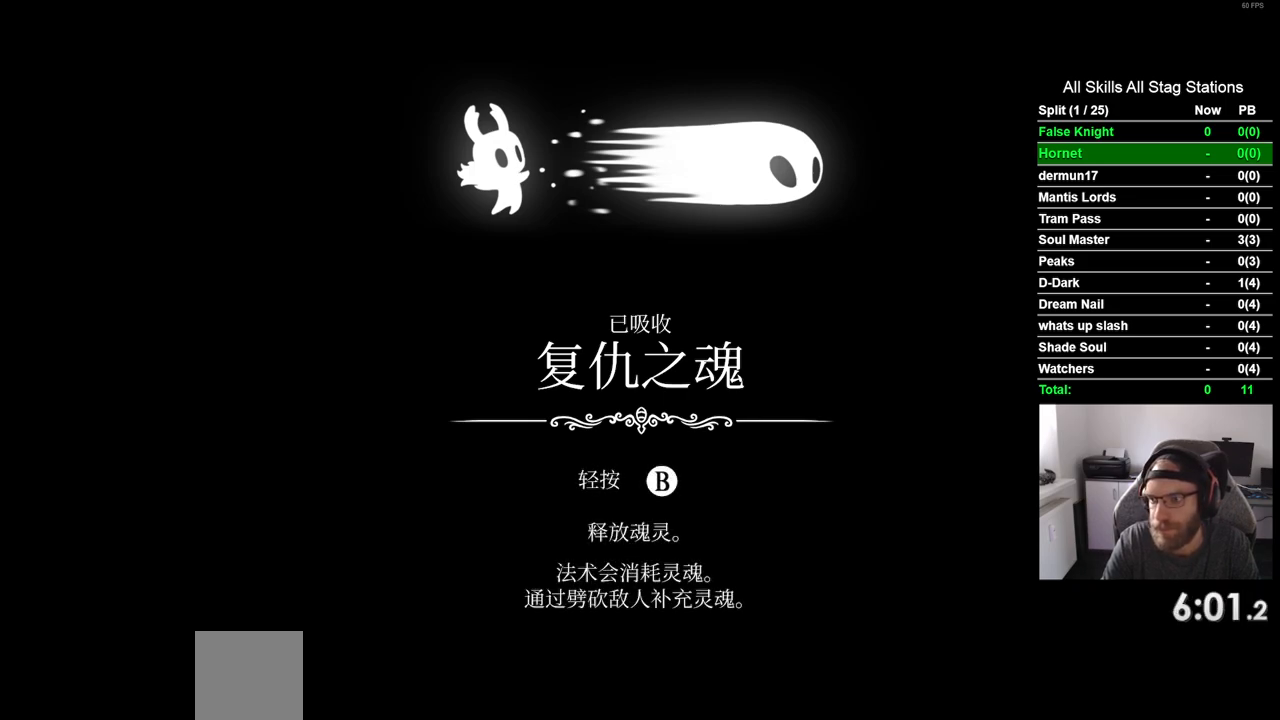
{"buttons": ["CROSS"], "left_stick": "center", "right_stick": "center", "events": [[17, "CROSS", "up"], [117, "CROSS", "down"], [217, "CROSS", "up"], [300, "CROSS", "down"], [367, "CROSS", "up"], [467, "CROSS", "down"]]}
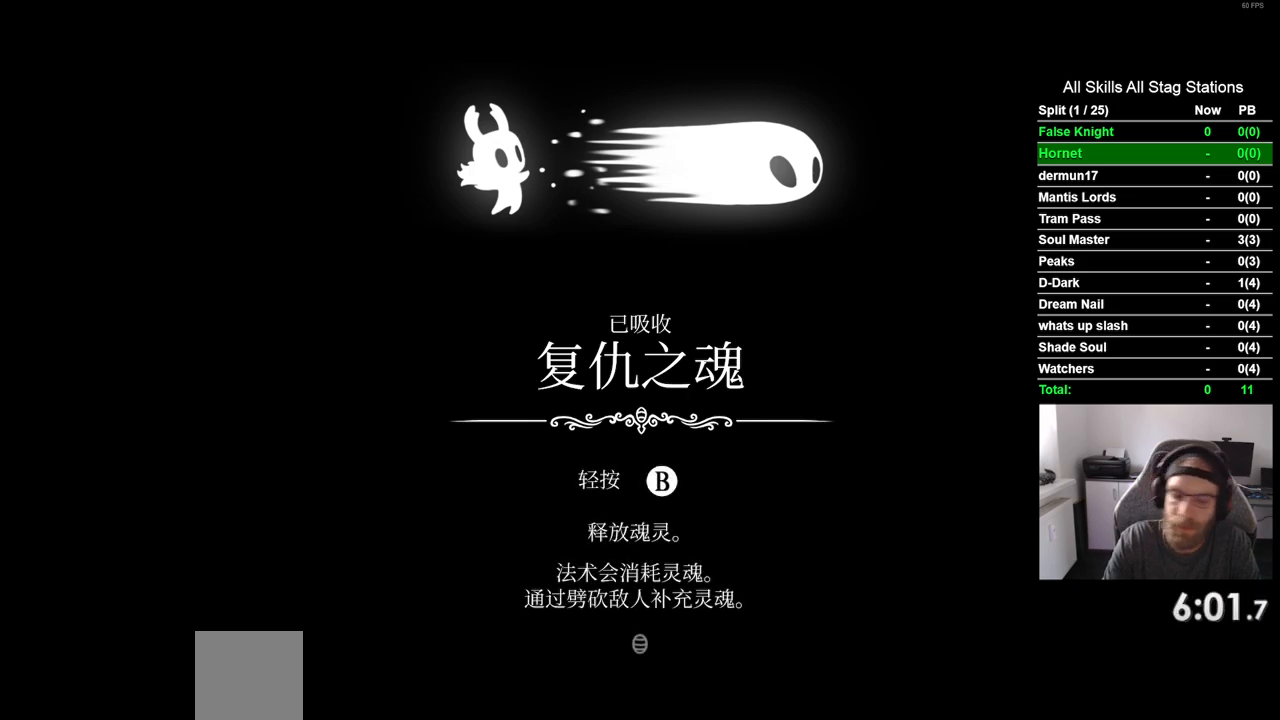
{"buttons": [], "left_stick": "center", "right_stick": "center", "events": [[67, "CROSS", "up"], [150, "CROSS", "down"], [233, "CROSS", "up"], [333, "CROSS", "down"], [417, "CROSS", "up"]]}
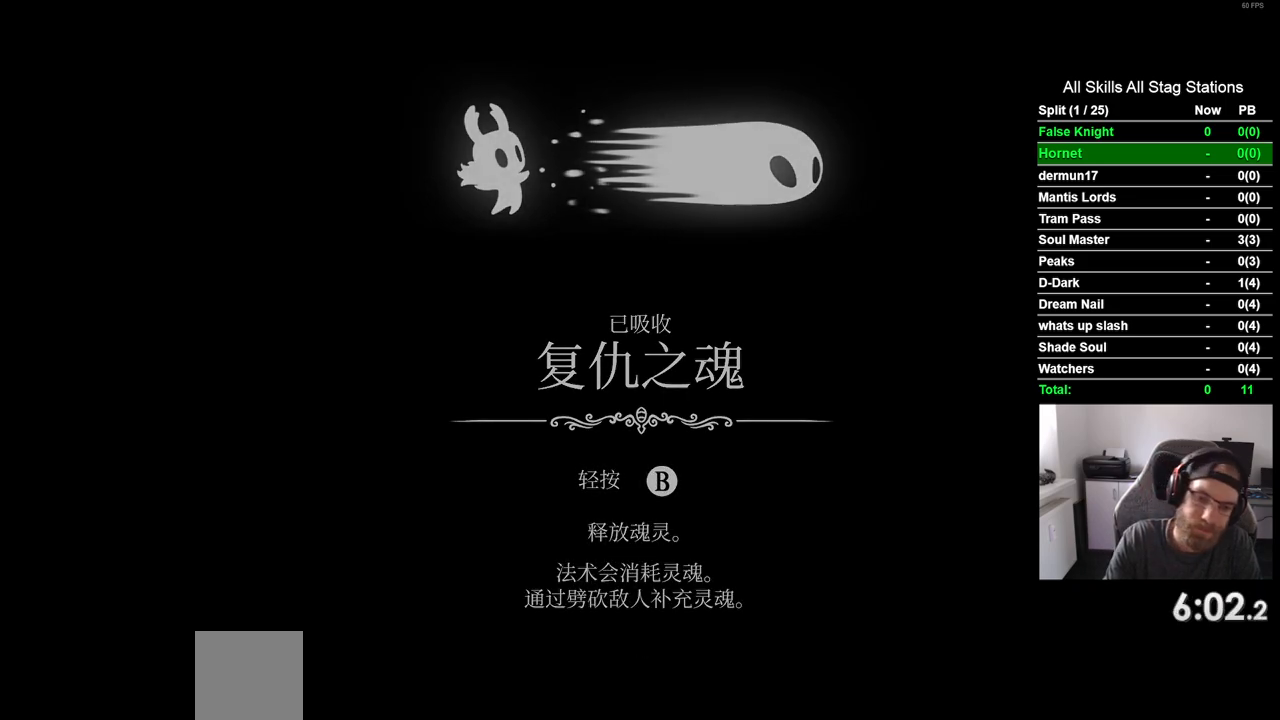
{"buttons": [], "left_stick": "center", "right_stick": "center", "events": []}
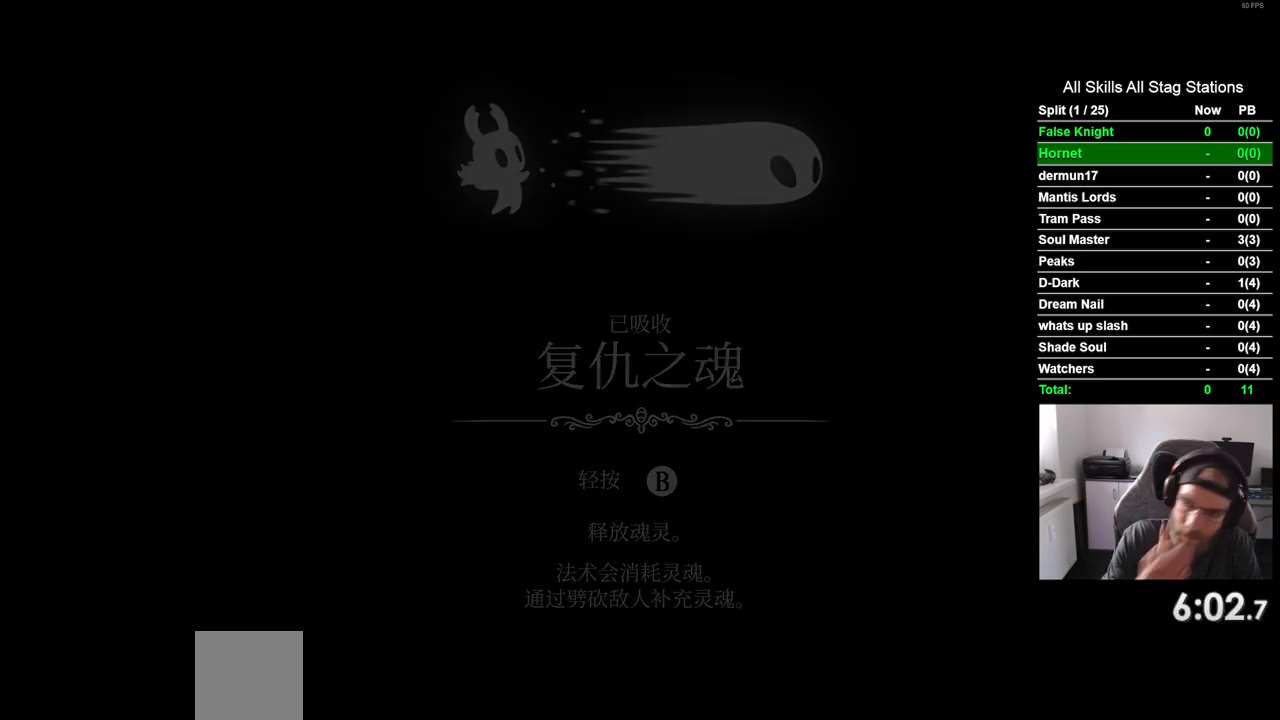
{"buttons": [], "left_stick": "center", "right_stick": "center", "events": []}
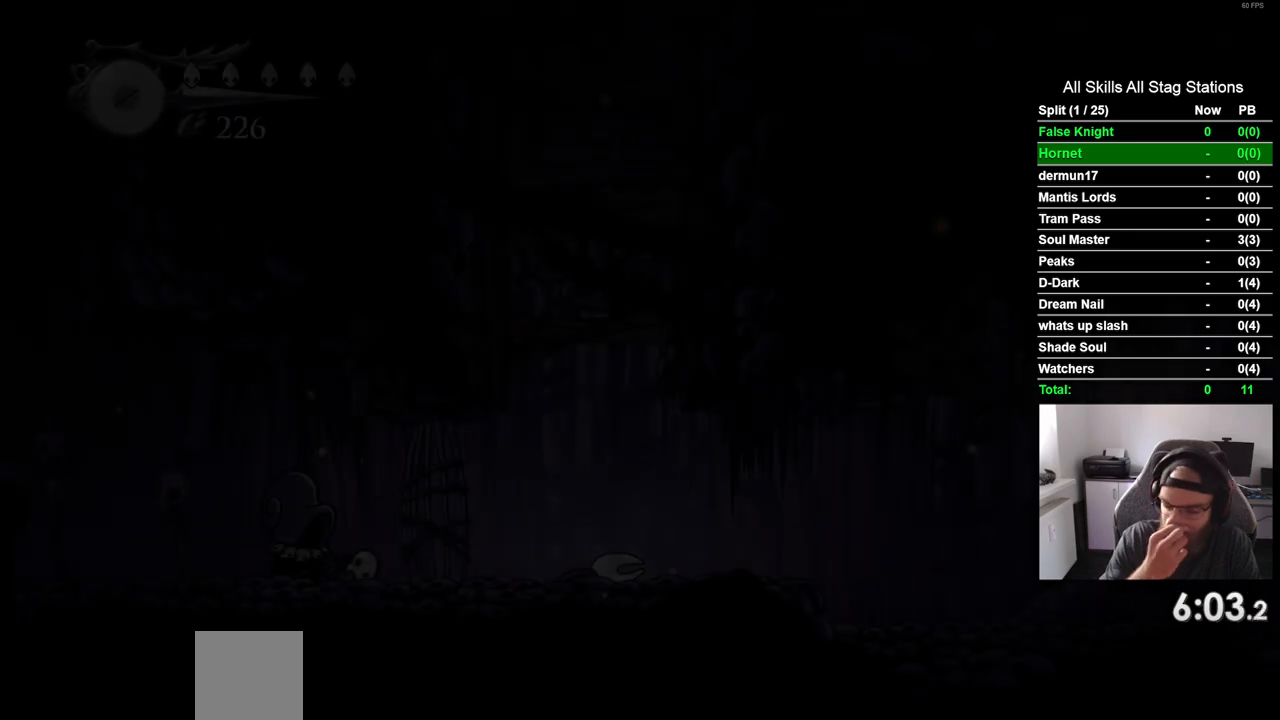
{"buttons": [], "left_stick": "center", "right_stick": "center", "events": []}
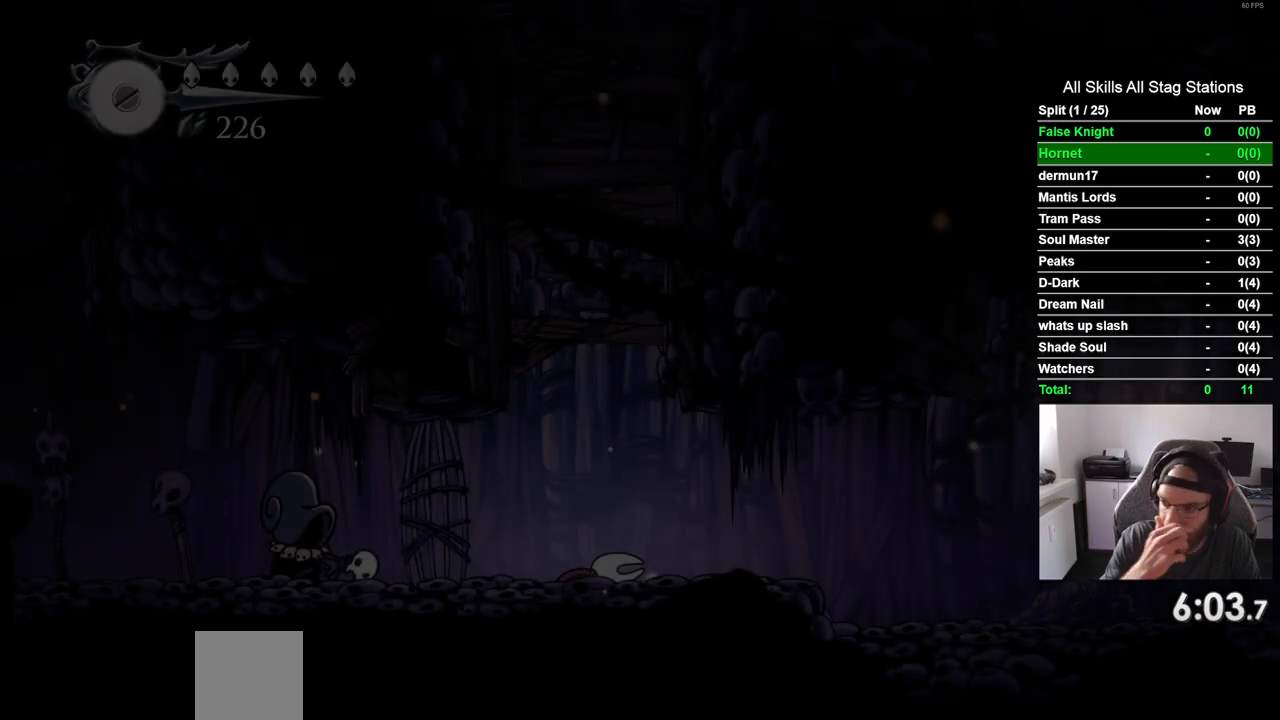
{"buttons": [], "left_stick": "center", "right_stick": "center", "events": []}
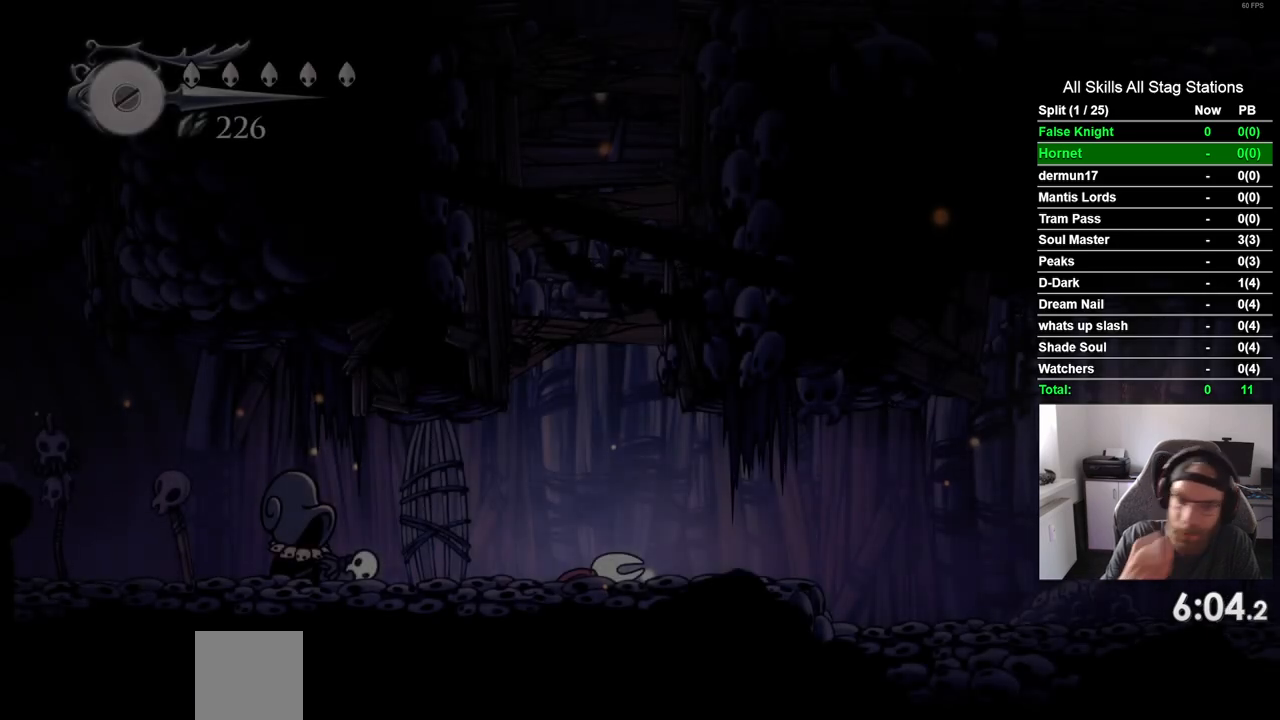
{"buttons": ["CROSS"], "left_stick": "center", "right_stick": "center", "events": [[500, "CROSS", "down"]]}
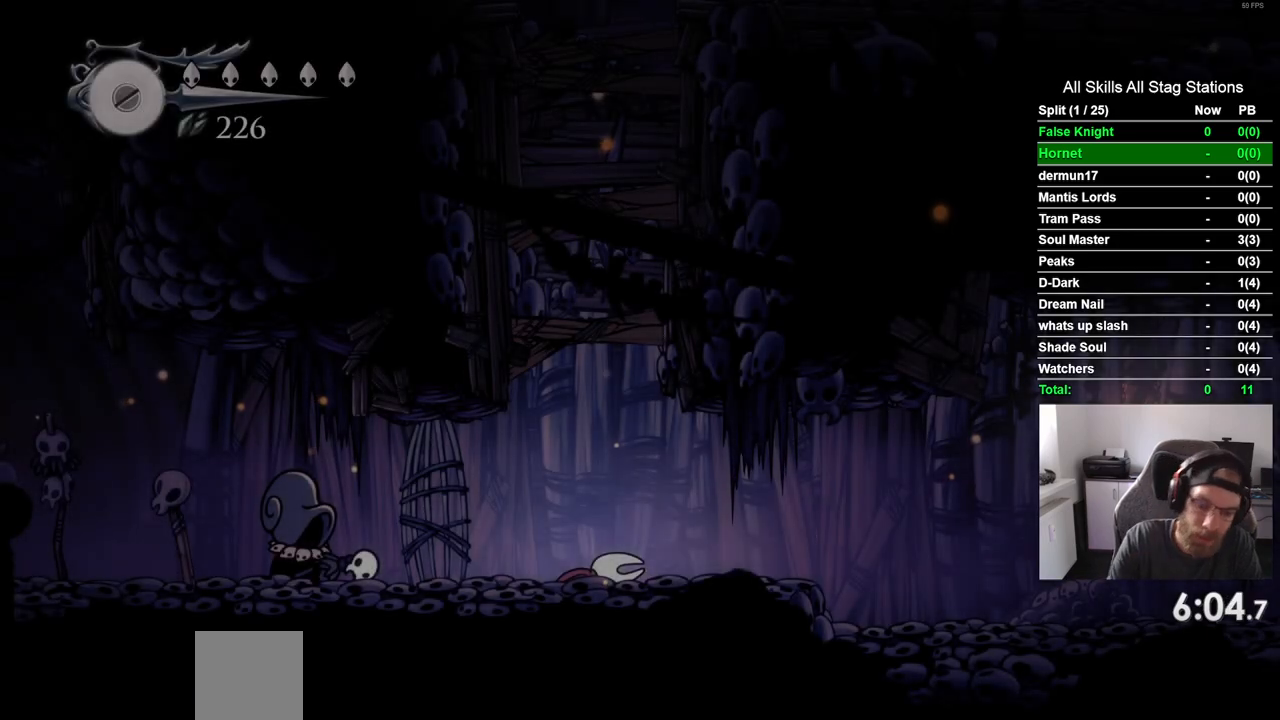
{"buttons": [], "left_stick": "center", "right_stick": "center", "events": [[67, "CROSS", "up"], [200, "CROSS", "down"], [317, "CROSS", "up"], [400, "CROSS", "down"], [500, "CROSS", "up"]]}
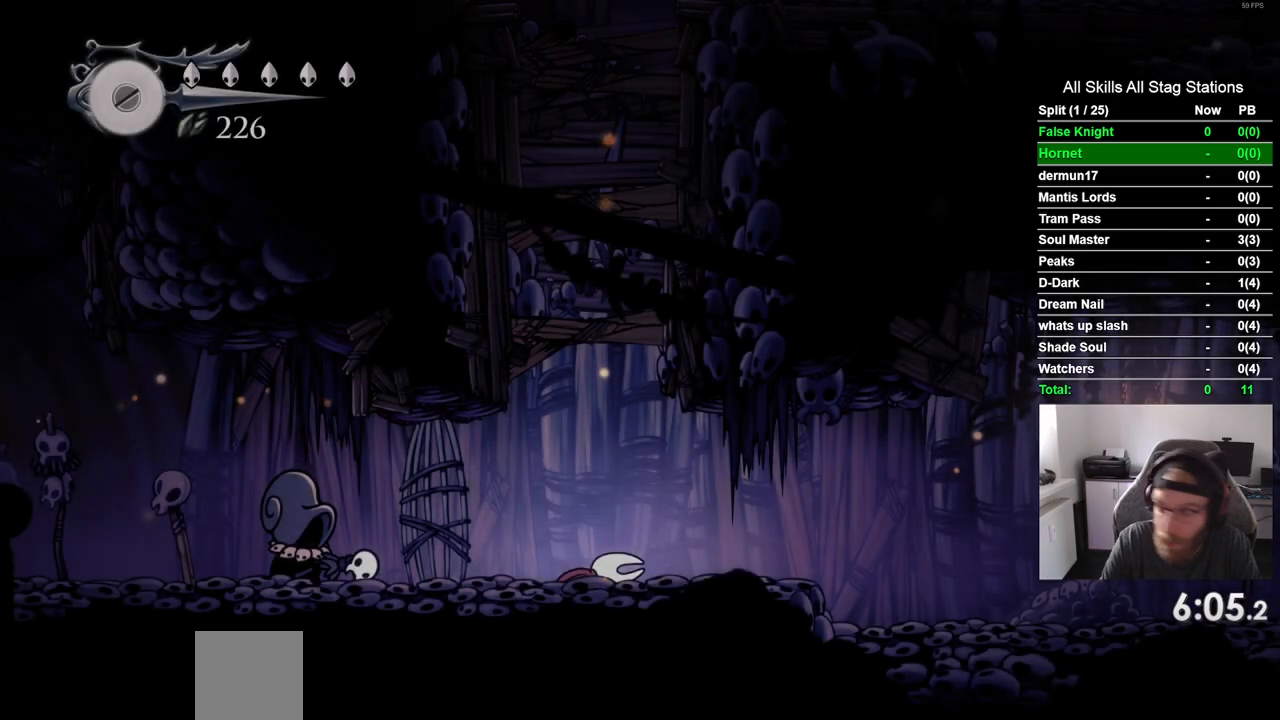
{"buttons": [], "left_stick": "center", "right_stick": "center", "events": [[117, "CROSS", "down"], [233, "CROSS", "up"], [333, "CROSS", "down"], [467, "CROSS", "up"]]}
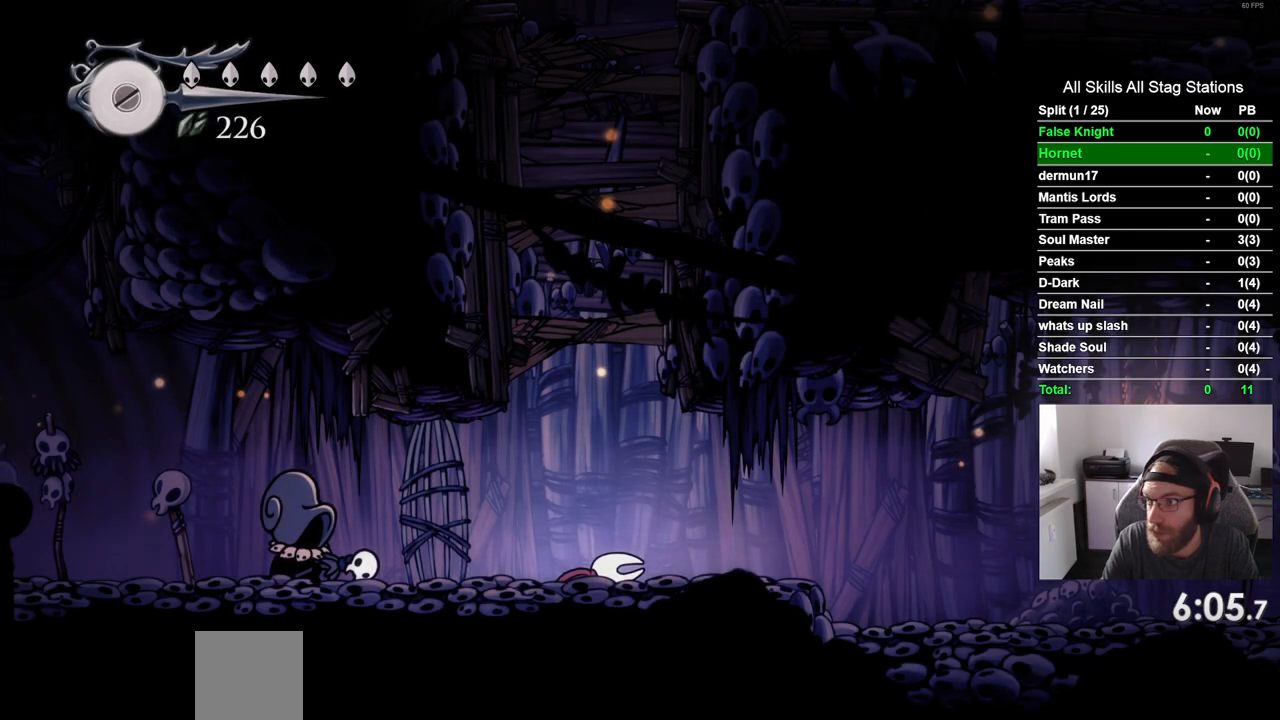
{"buttons": [], "left_stick": "center", "right_stick": "center", "events": [[50, "CROSS", "down"], [183, "CROSS", "up"], [300, "CROSS", "down"], [400, "CROSS", "up"]]}
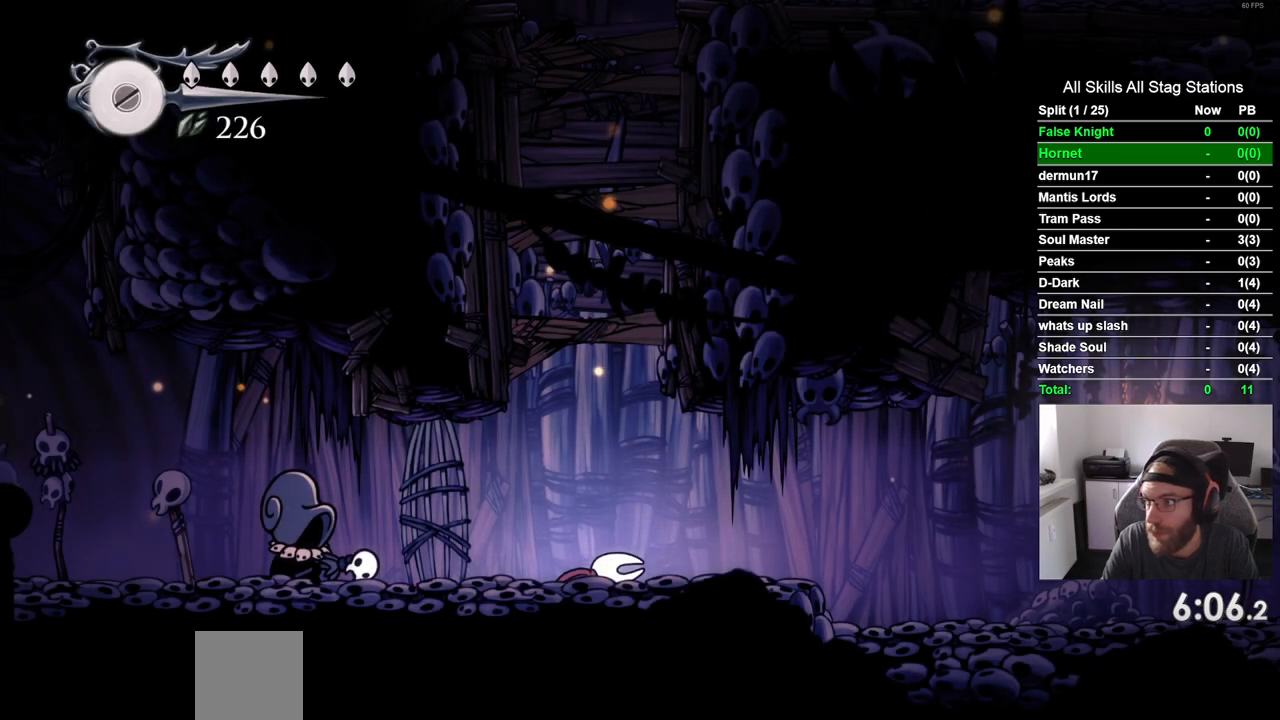
{"buttons": ["CROSS"], "left_stick": "center", "right_stick": "center", "events": [[17, "CROSS", "down"], [133, "CROSS", "up"], [233, "CROSS", "down"], [367, "CROSS", "up"], [467, "CROSS", "down"]]}
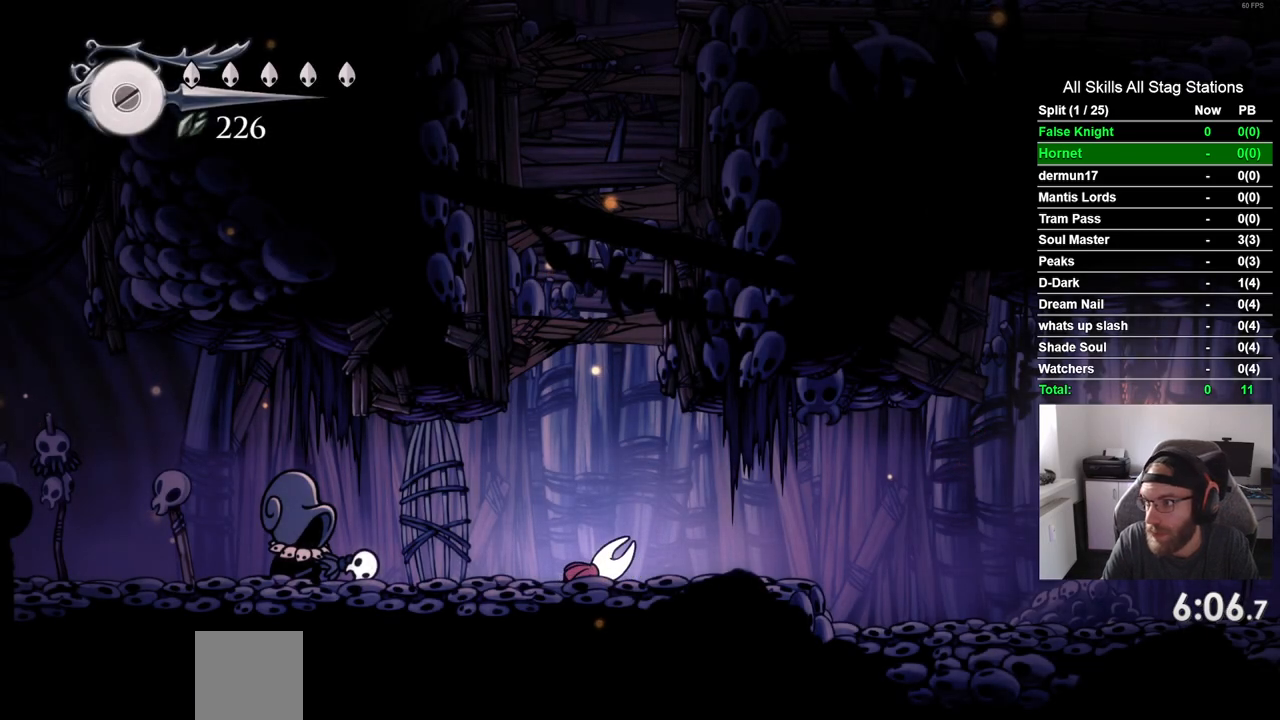
{"buttons": ["DPAD_RIGHT"], "left_stick": "center", "right_stick": "center", "events": [[100, "CROSS", "up"], [217, "CROSS", "down"], [317, "CROSS", "up"], [400, "DPAD_RIGHT", "down"]]}
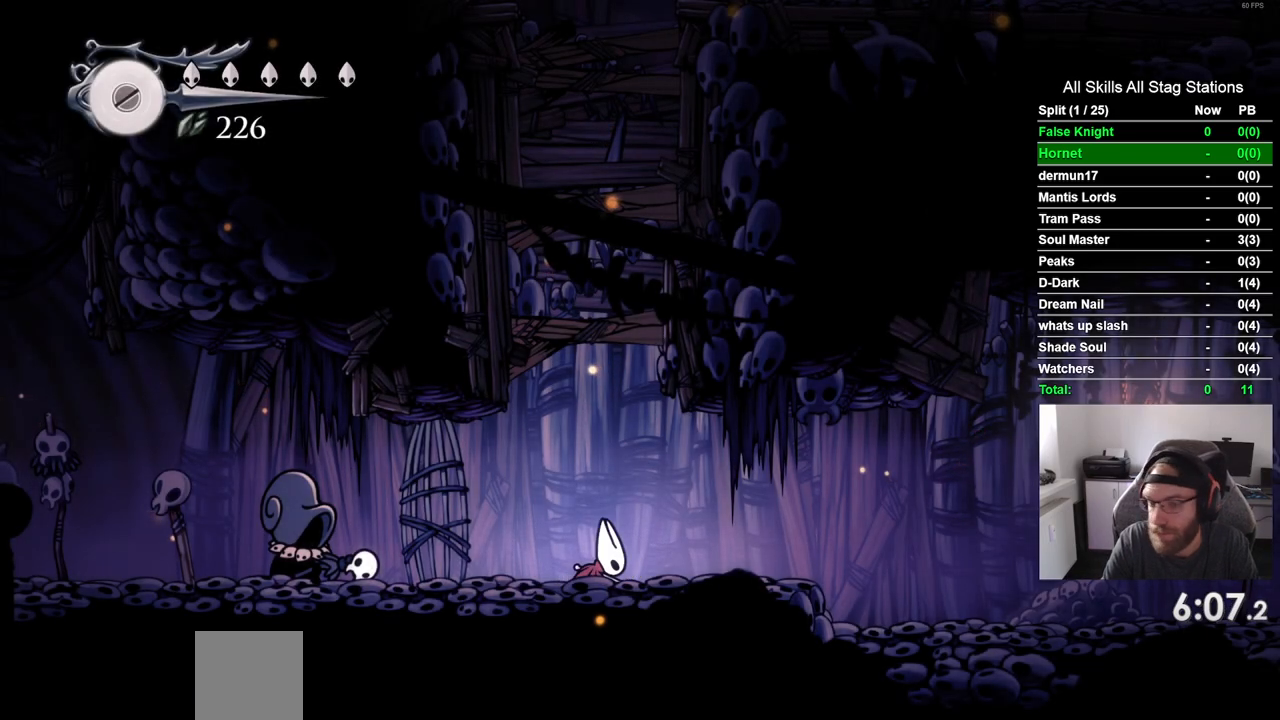
{"buttons": ["DPAD_RIGHT"], "left_stick": "center", "right_stick": "center", "events": []}
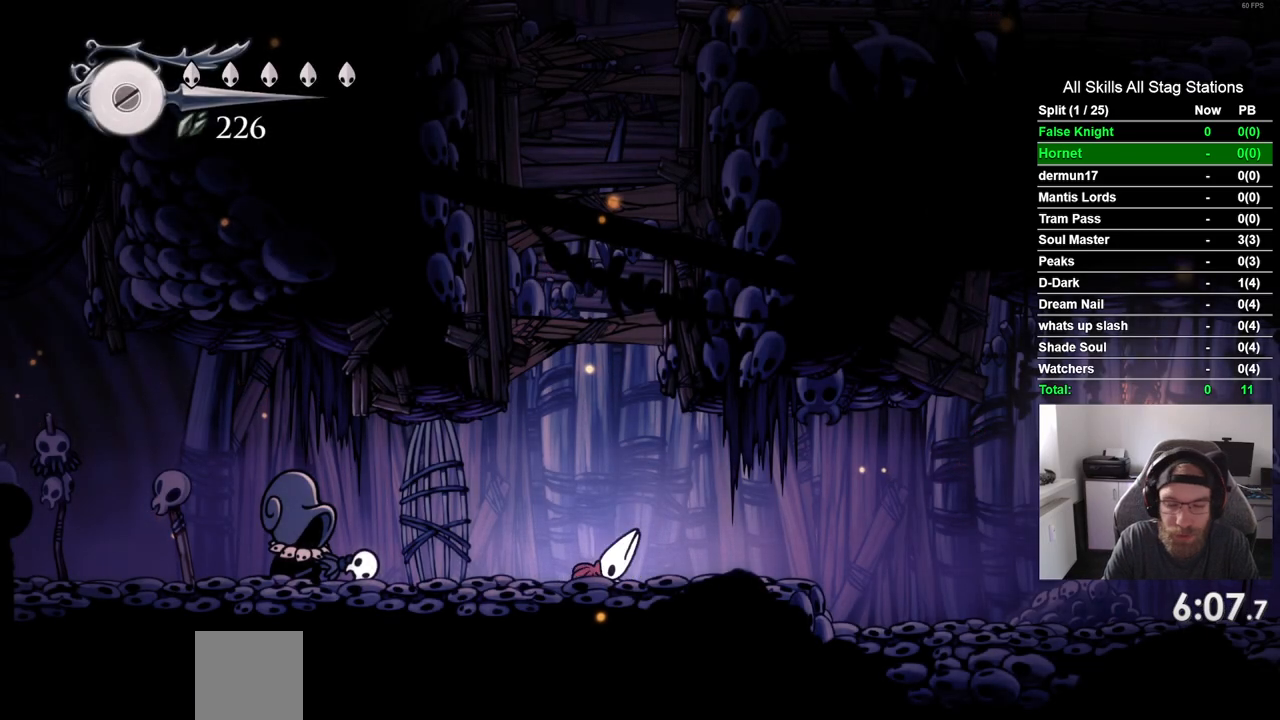
{"buttons": ["DPAD_RIGHT"], "left_stick": "center", "right_stick": "center", "events": []}
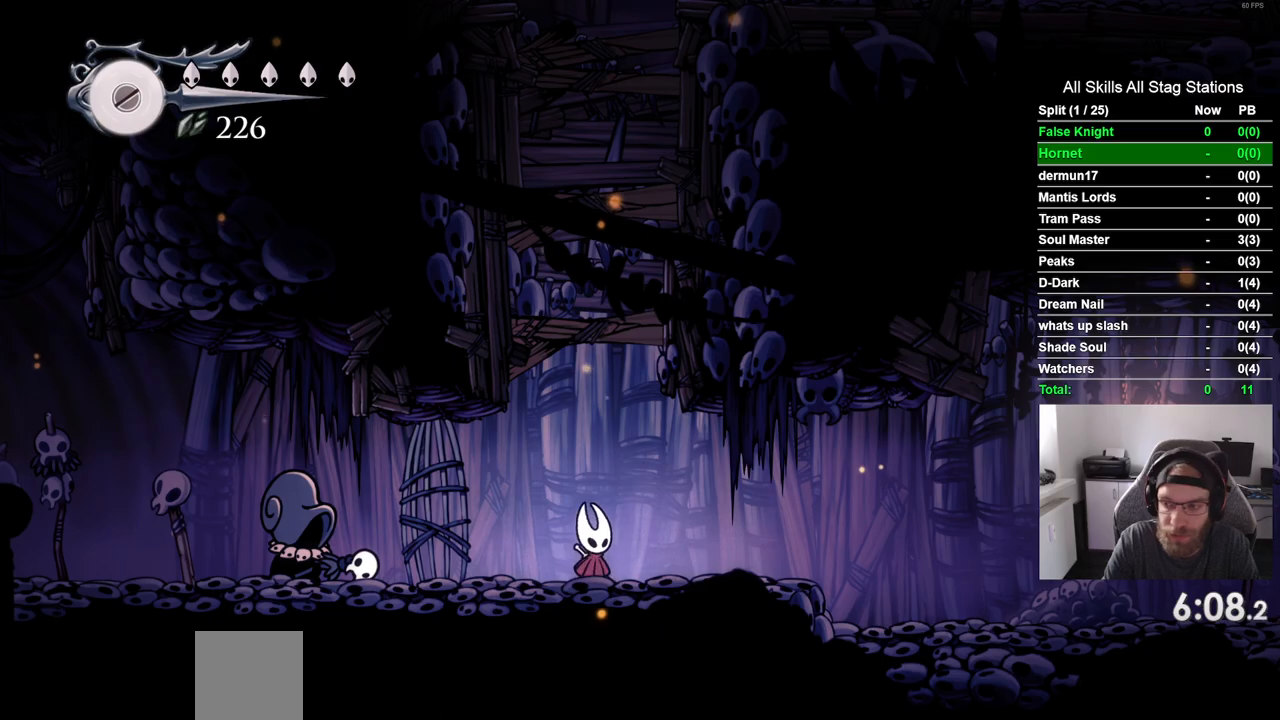
{"buttons": ["DPAD_RIGHT"], "left_stick": "center", "right_stick": "center", "events": []}
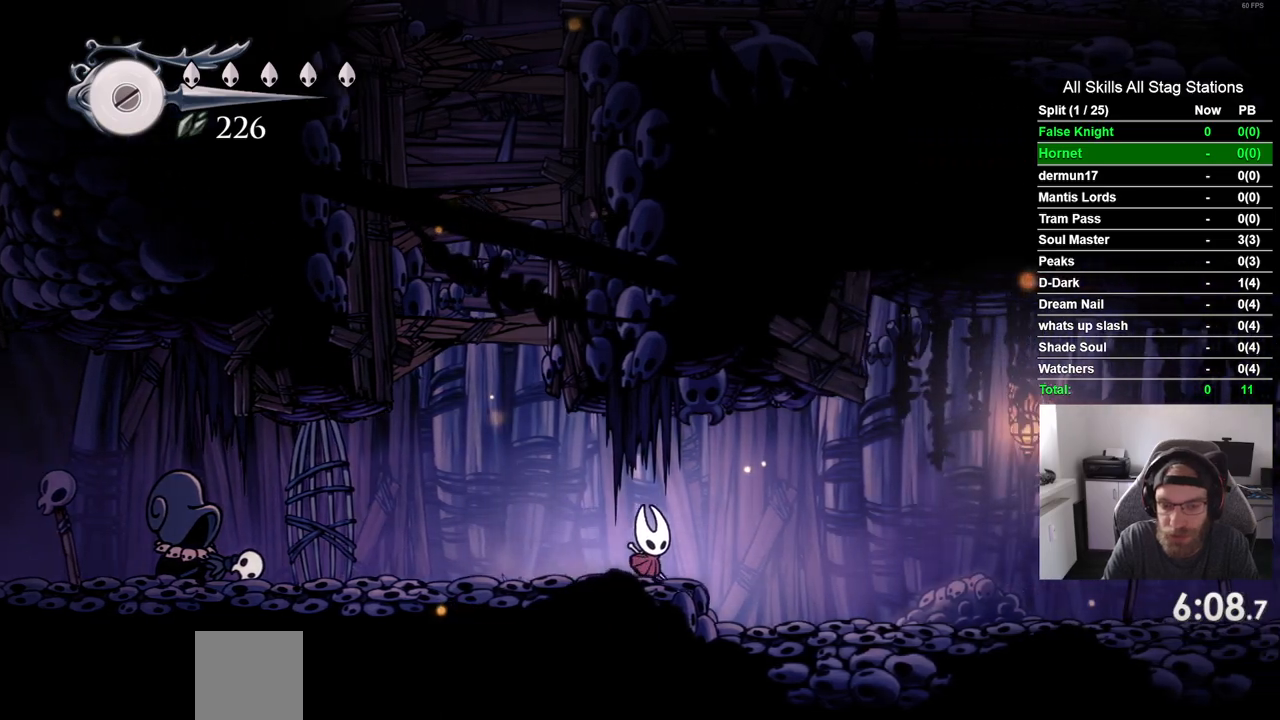
{"buttons": ["DPAD_RIGHT"], "left_stick": "center", "right_stick": "center", "events": []}
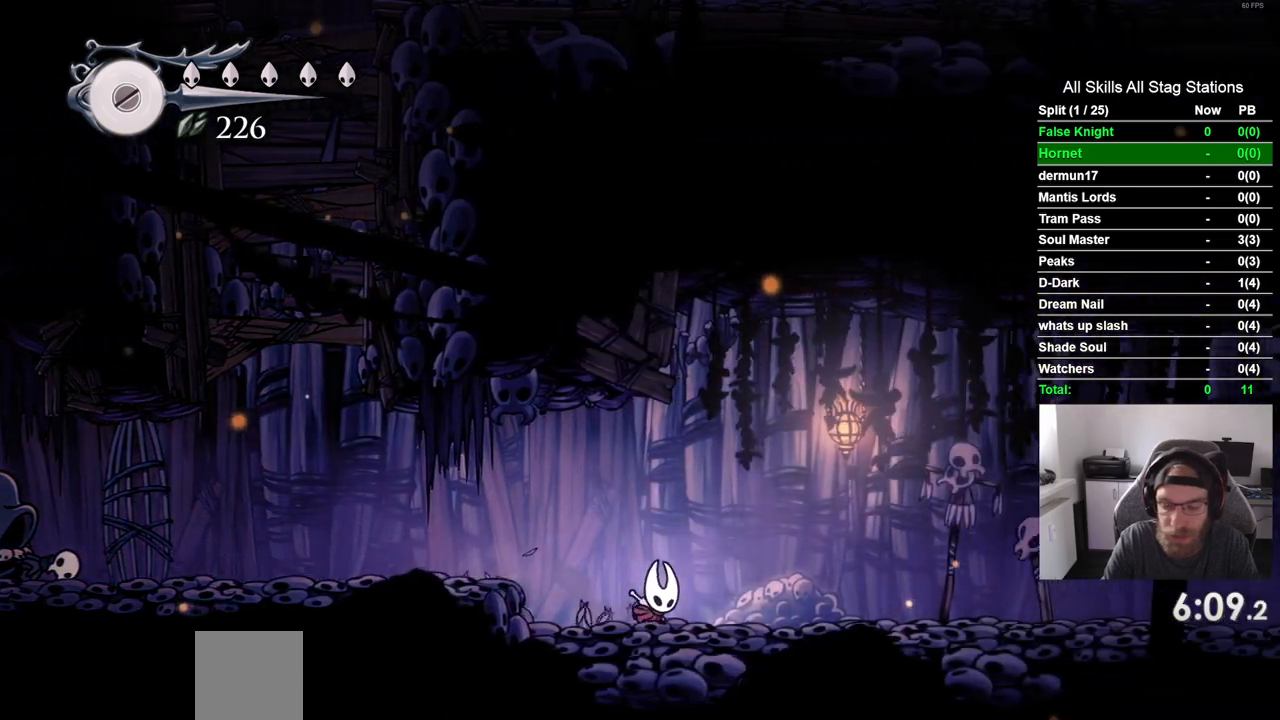
{"buttons": ["DPAD_RIGHT"], "left_stick": "center", "right_stick": "center", "events": []}
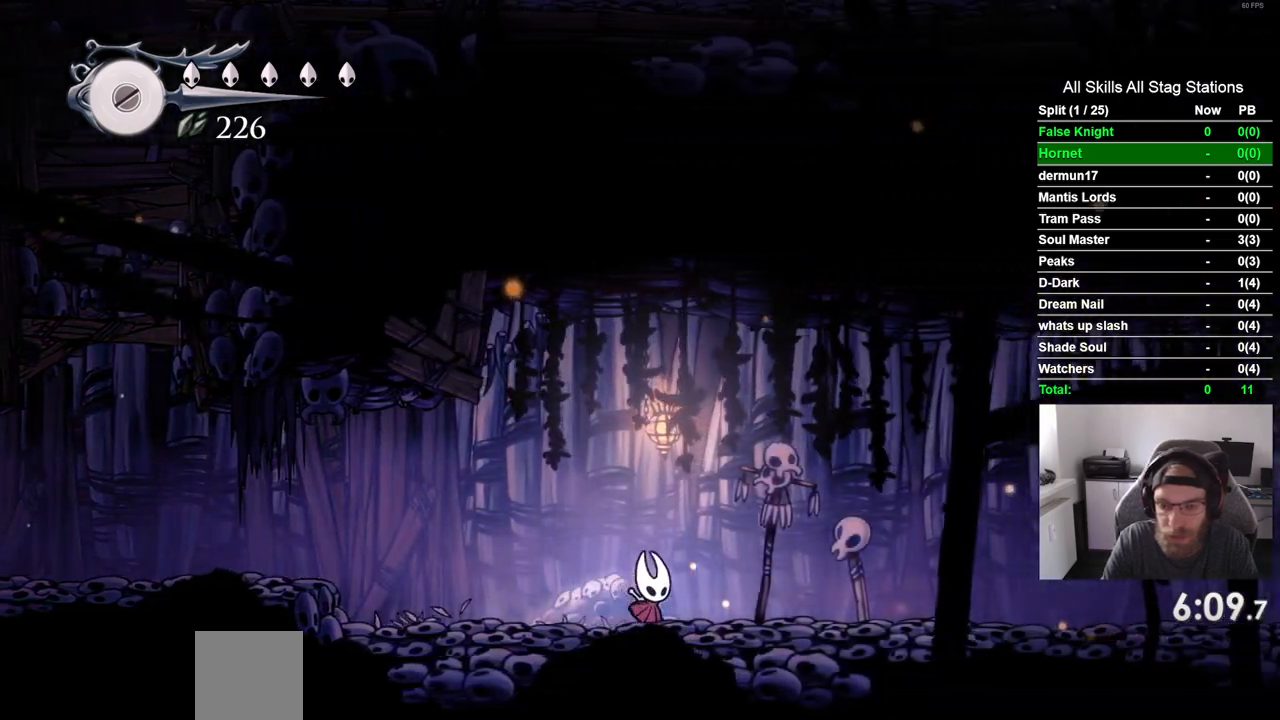
{"buttons": ["SQUARE", "DPAD_RIGHT"], "left_stick": "center", "right_stick": "center", "events": [[17, "SQUARE", "down"], [217, "SQUARE", "up"], [450, "SQUARE", "down"]]}
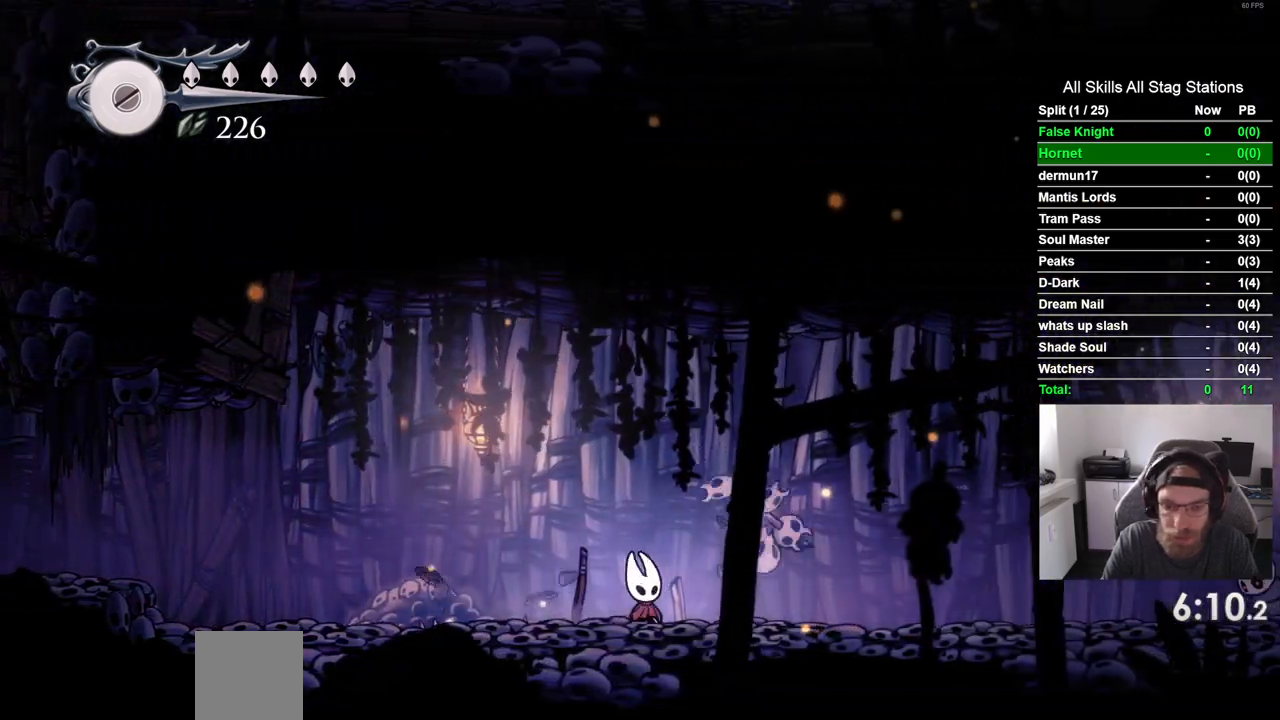
{"buttons": ["SQUARE", "DPAD_RIGHT"], "left_stick": "center", "right_stick": "center", "events": [[150, "SQUARE", "up"], [433, "SQUARE", "down"]]}
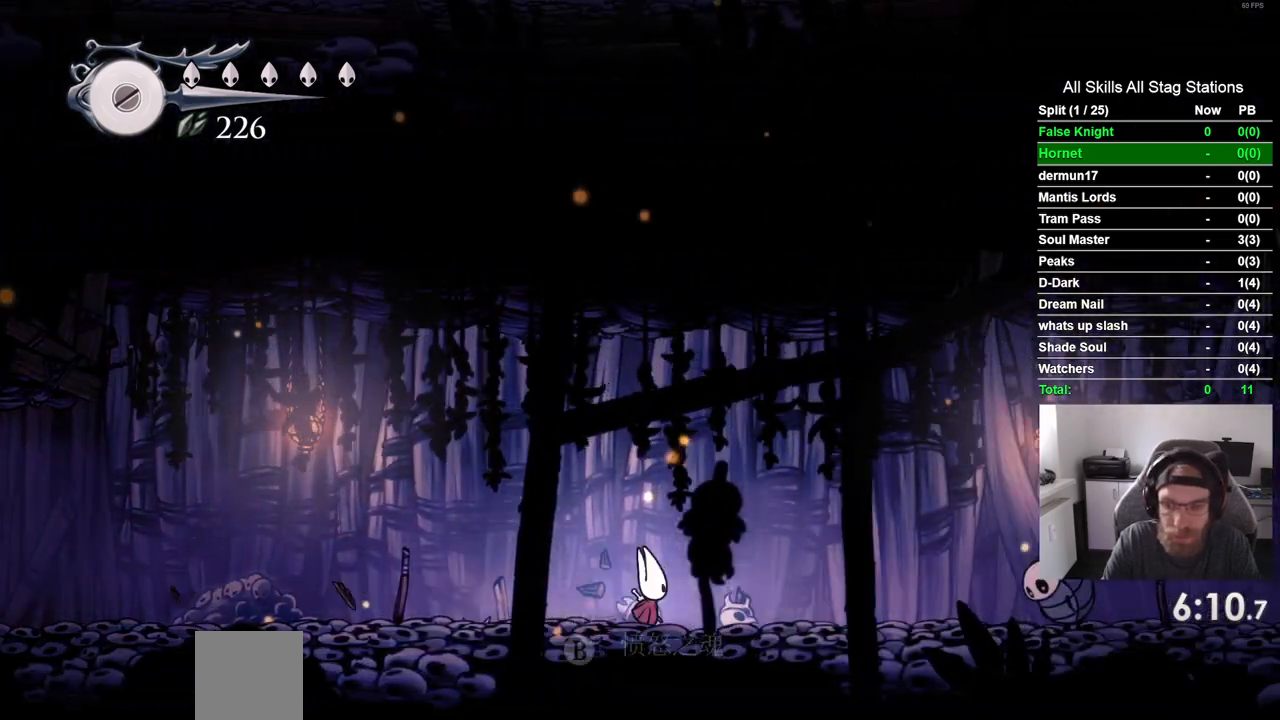
{"buttons": ["CROSS", "DPAD_RIGHT"], "left_stick": "center", "right_stick": "center", "events": [[100, "SQUARE", "up"], [383, "CROSS", "down"]]}
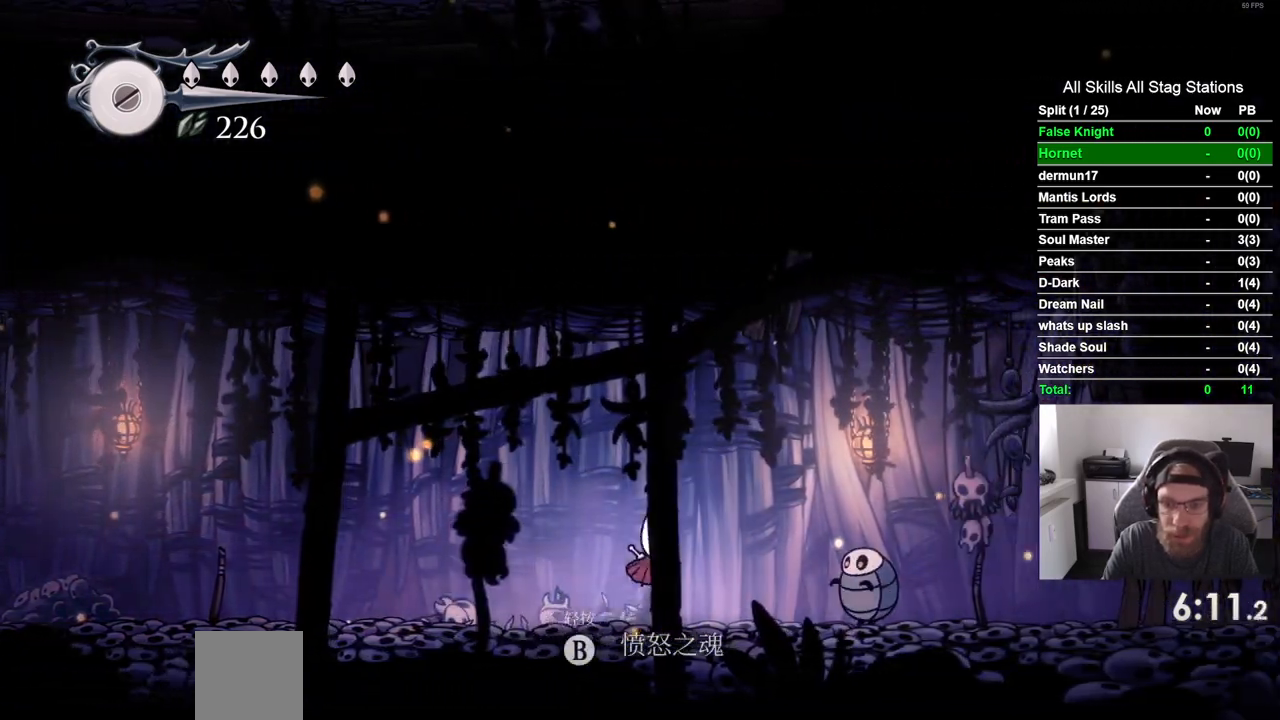
{"buttons": ["DPAD_RIGHT"], "left_stick": "center", "right_stick": "center", "events": [[283, "CROSS", "up"]]}
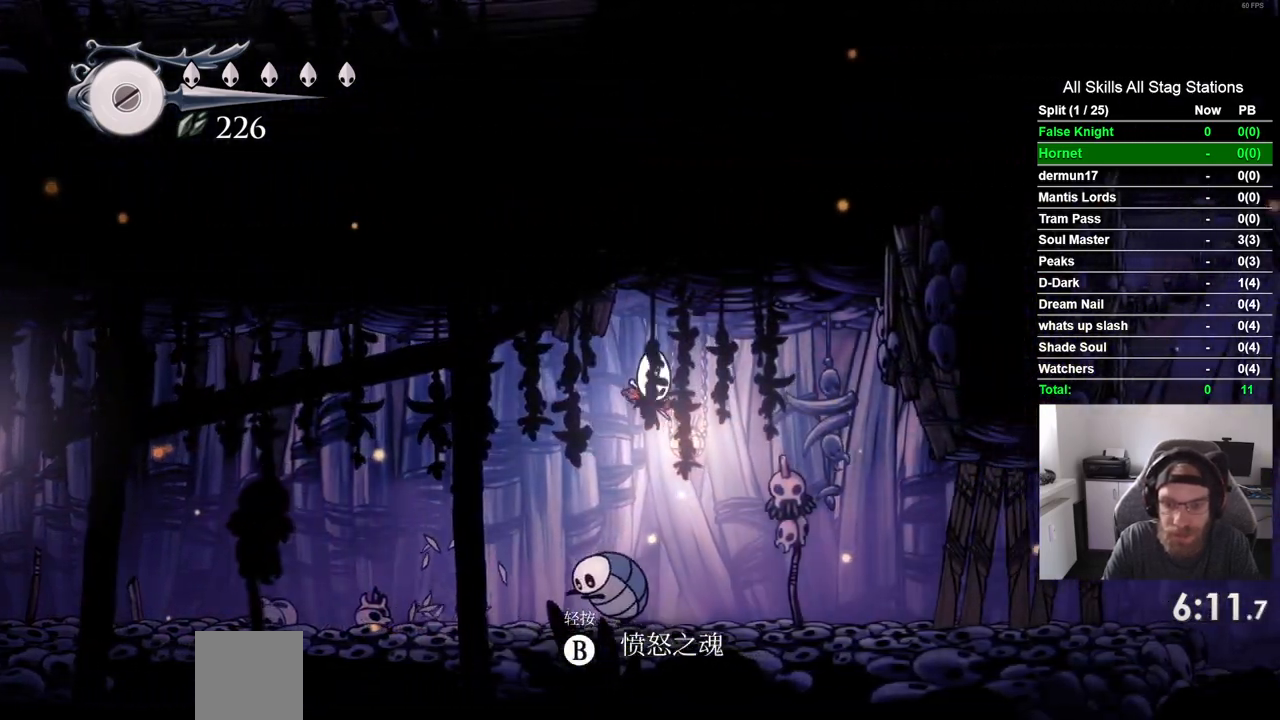
{"buttons": ["DPAD_RIGHT"], "left_stick": "center", "right_stick": "center", "events": [[67, "SQUARE", "down"], [233, "SQUARE", "up"]]}
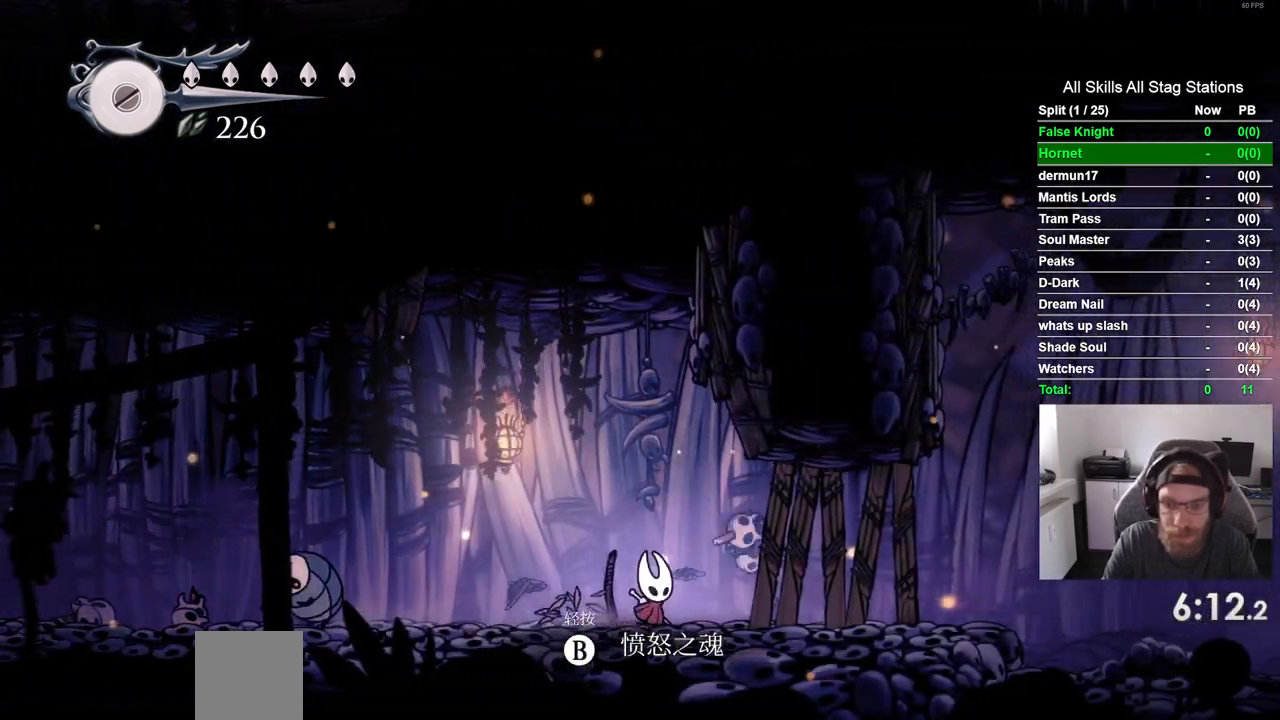
{"buttons": ["DPAD_RIGHT"], "left_stick": "center", "right_stick": "center", "events": [[50, "SQUARE", "down"], [233, "SQUARE", "up"]]}